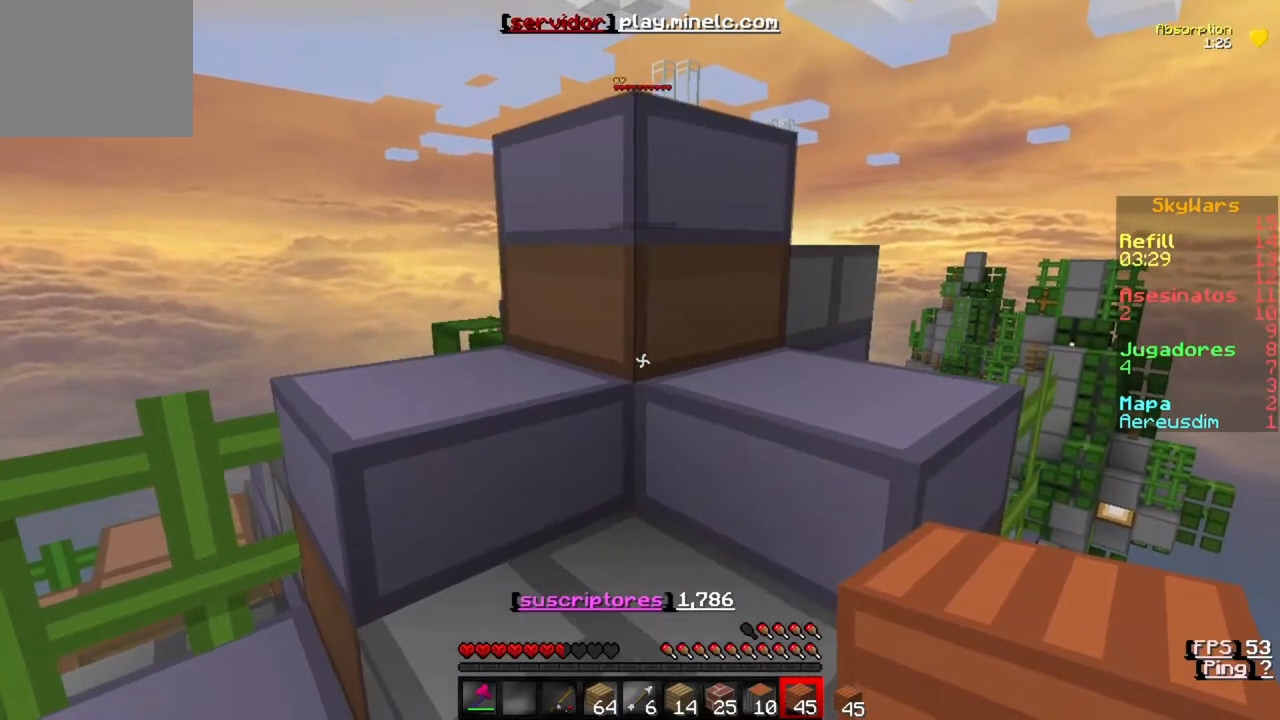
Gameplay with keyboard; each line is a JSON object with the keys held at the frame after it. "events" lists presses ("down") and releases ("up") of "a", "d", "s" and "w" between this image and that frame as [ms after this image, input, new state], when the widget could be followed in between. No other keys are recorded. Mouse input is not recorded.
{"keys": ["s"], "events": [[233, "s", "down"], [500, "d", "up"]]}
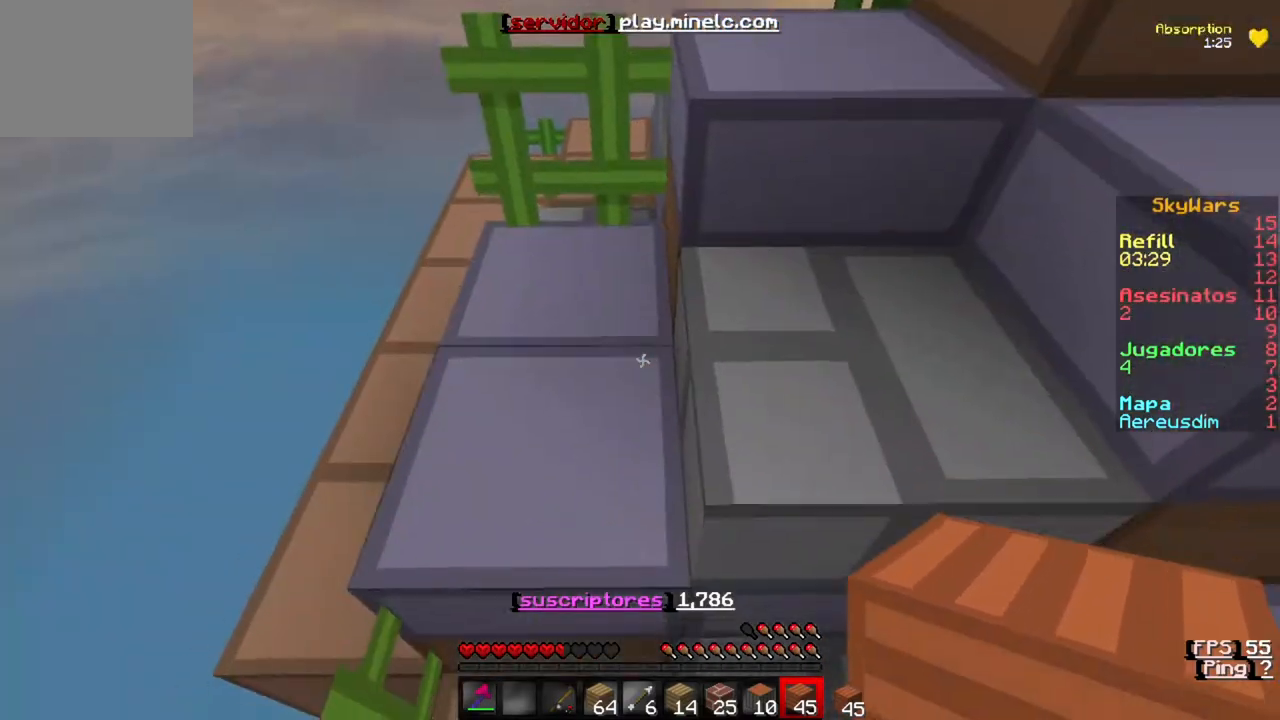
{"keys": [], "events": [[467, "s", "up"]]}
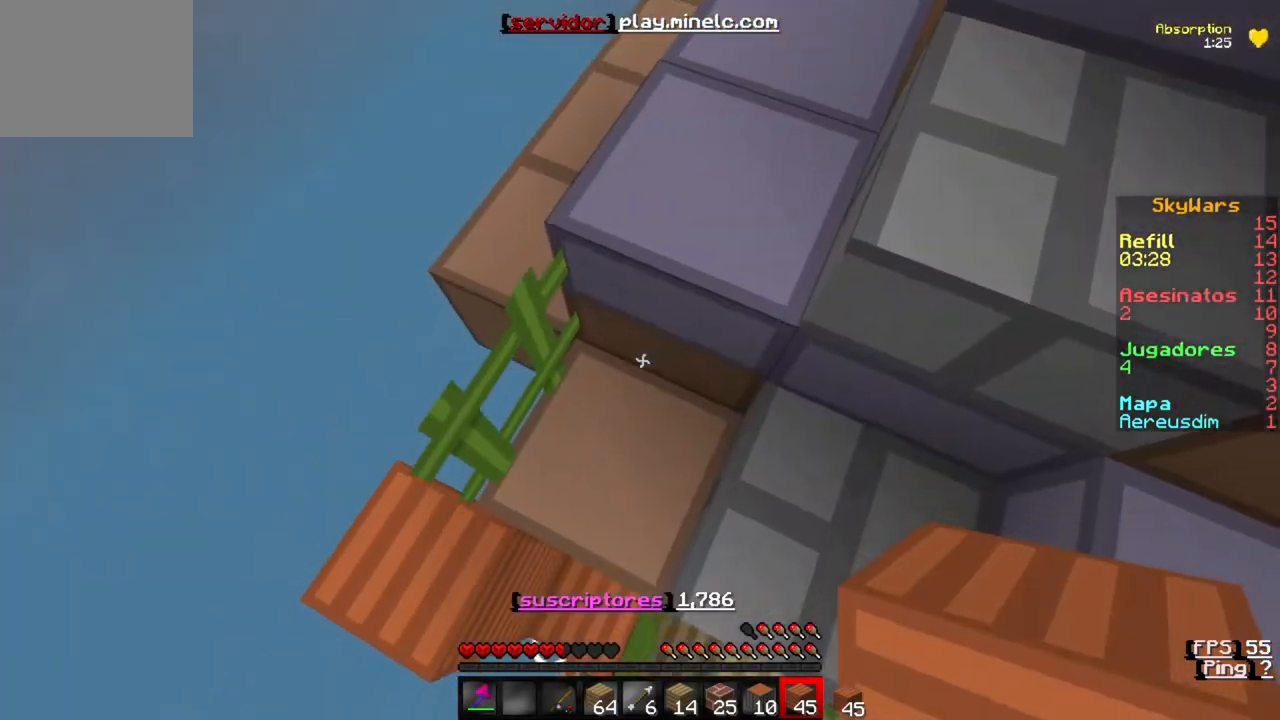
{"keys": [], "events": [[217, "d", "down"], [500, "d", "up"]]}
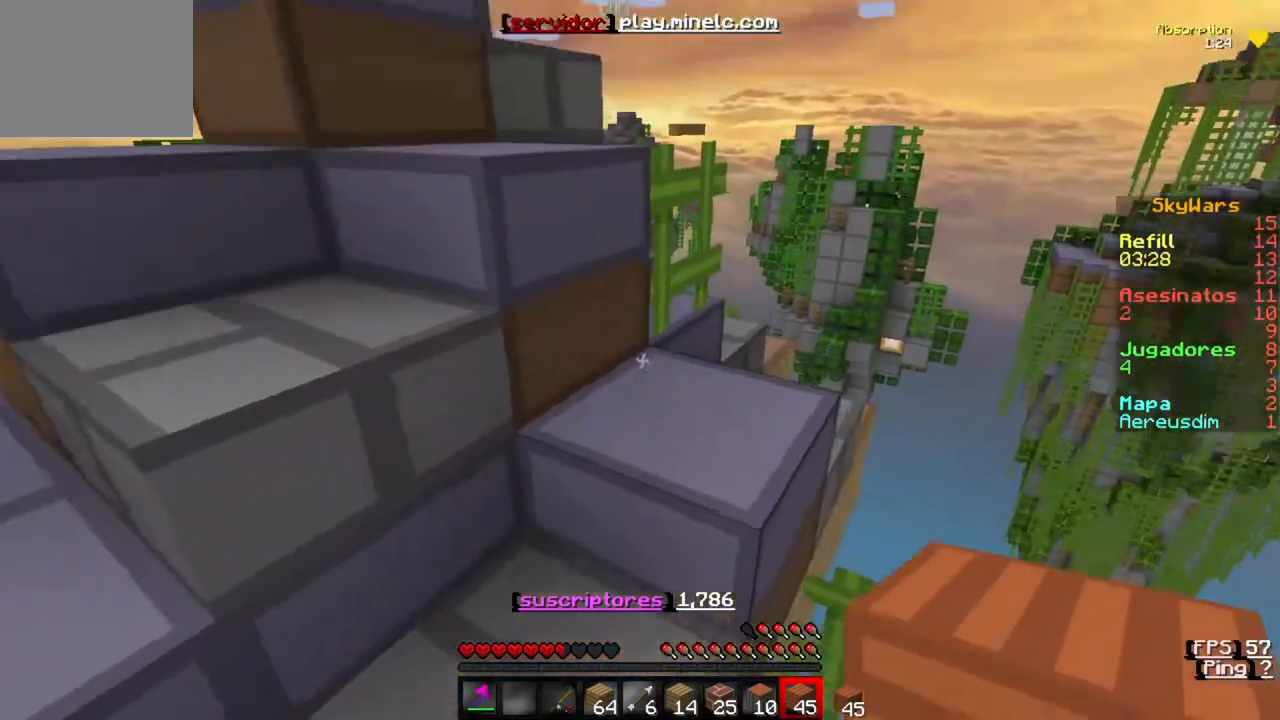
{"keys": ["w"], "events": [[33, "w", "down"]]}
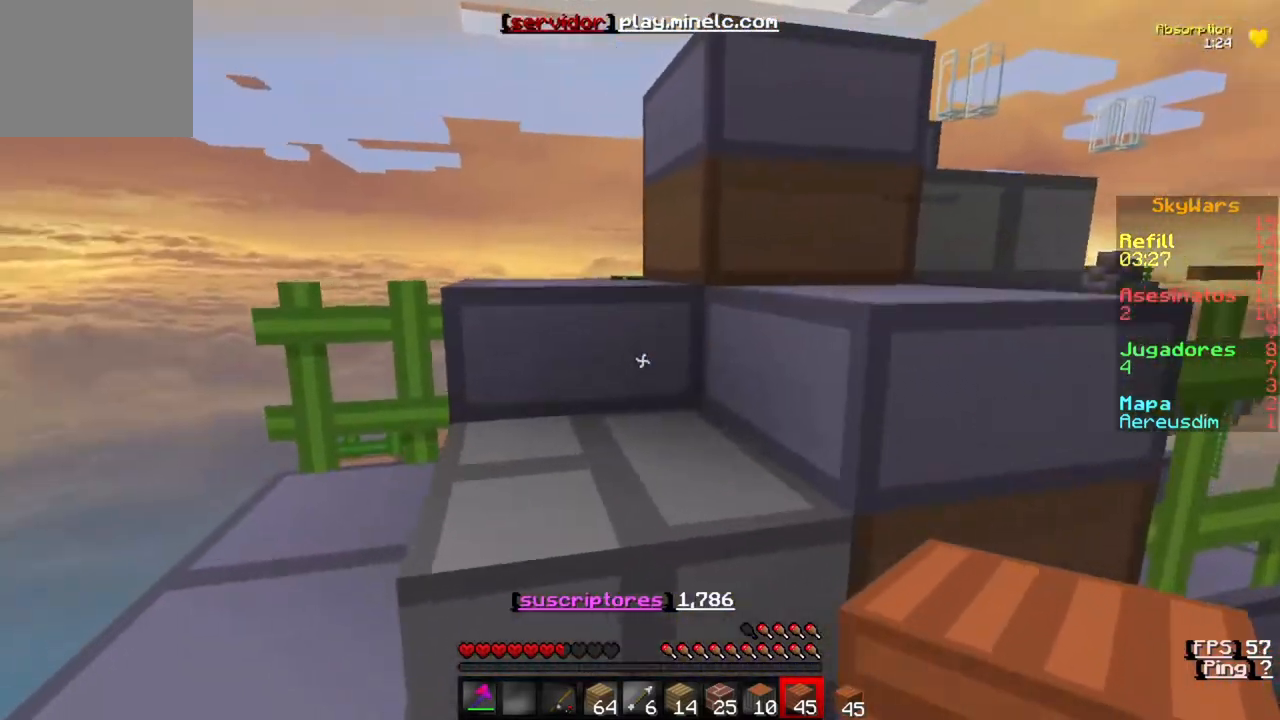
{"keys": ["w"], "events": []}
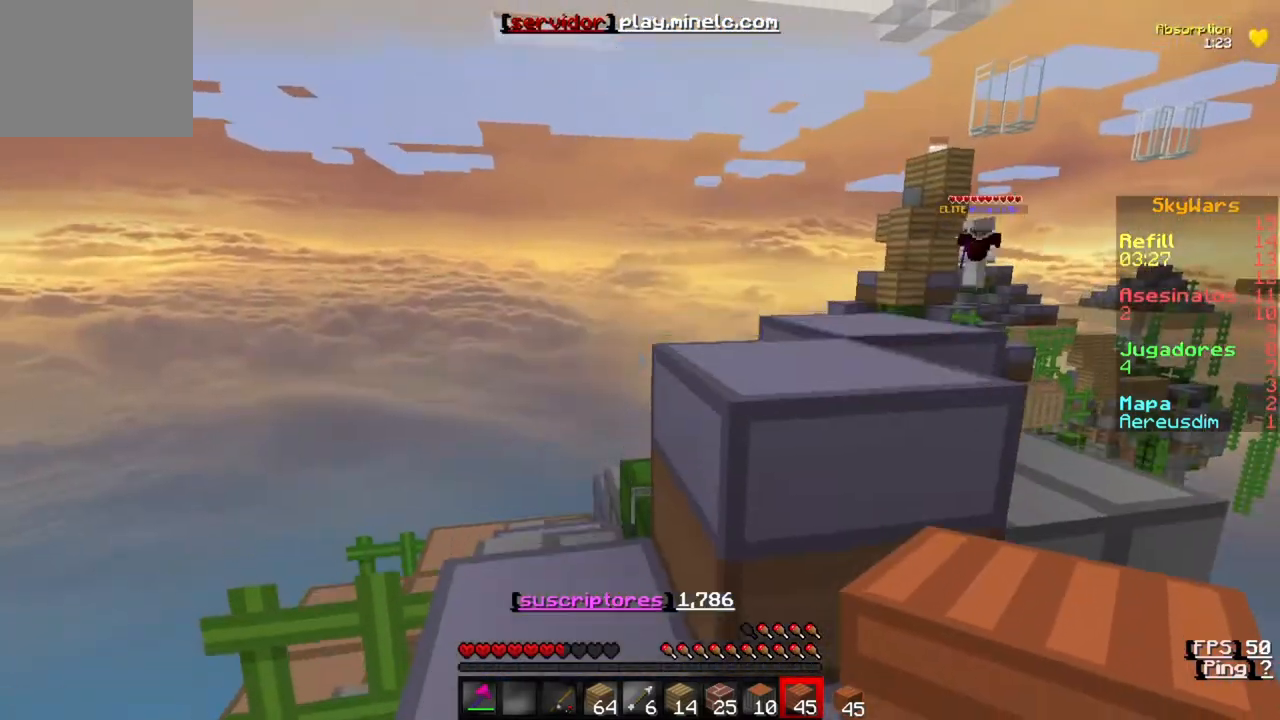
{"keys": ["w"], "events": []}
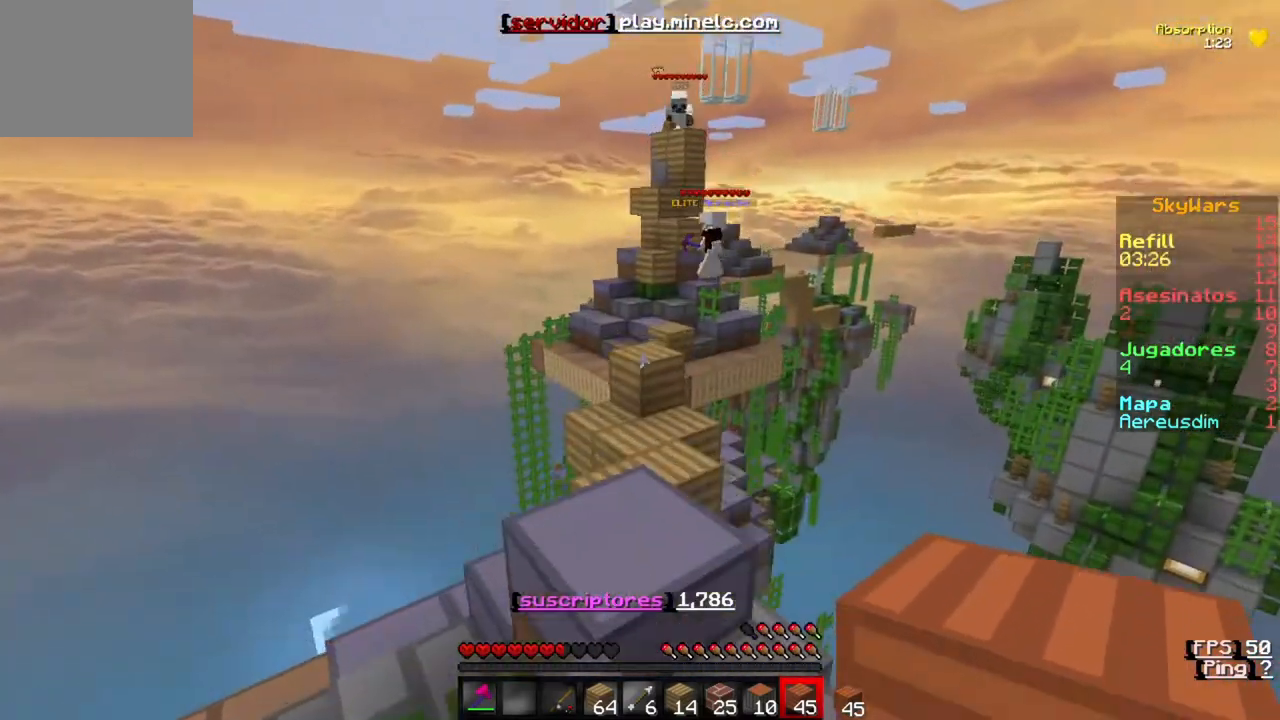
{"keys": [], "events": [[133, "w", "up"]]}
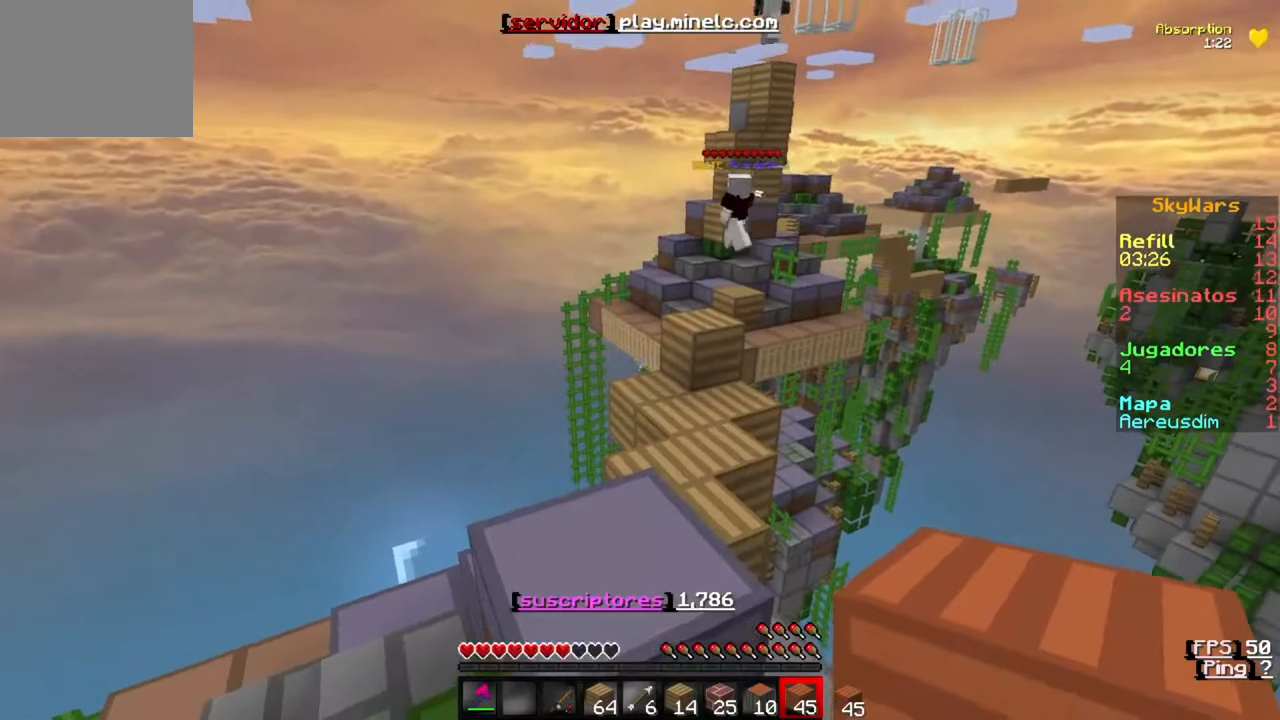
{"keys": [], "events": [[233, "a", "down"], [433, "a", "up"]]}
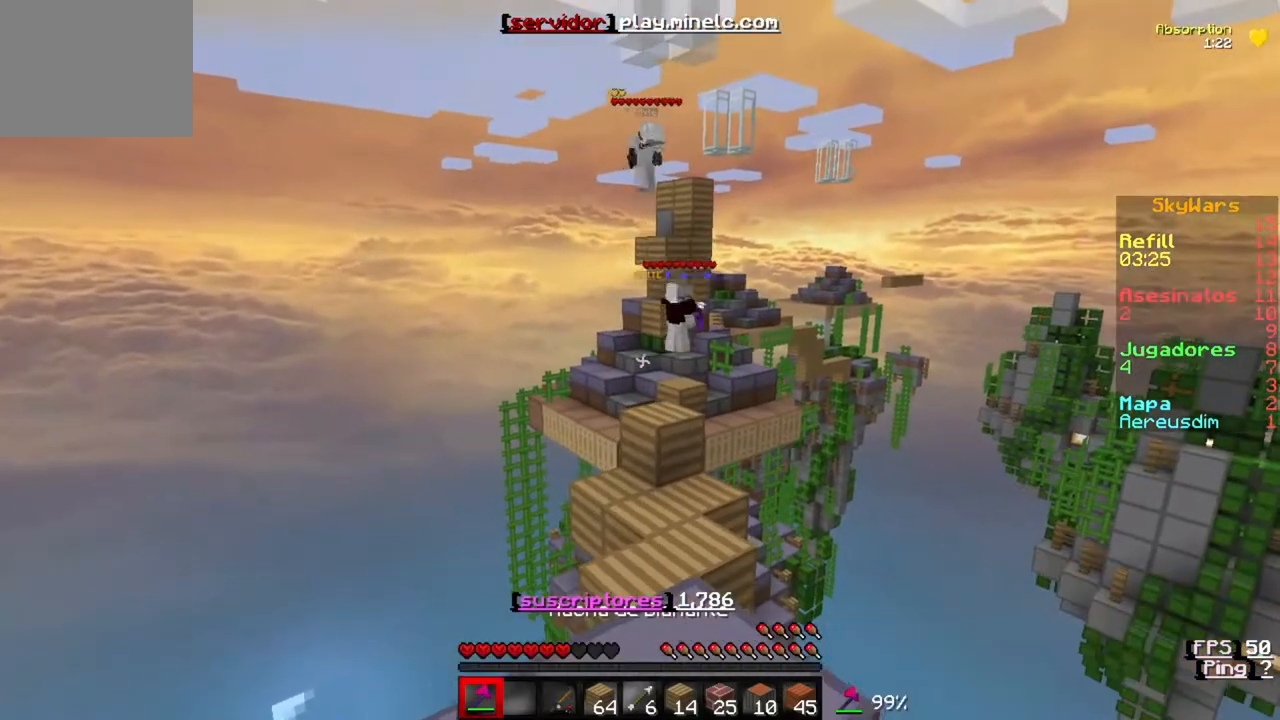
{"keys": ["w"], "events": [[100, "w", "down"]]}
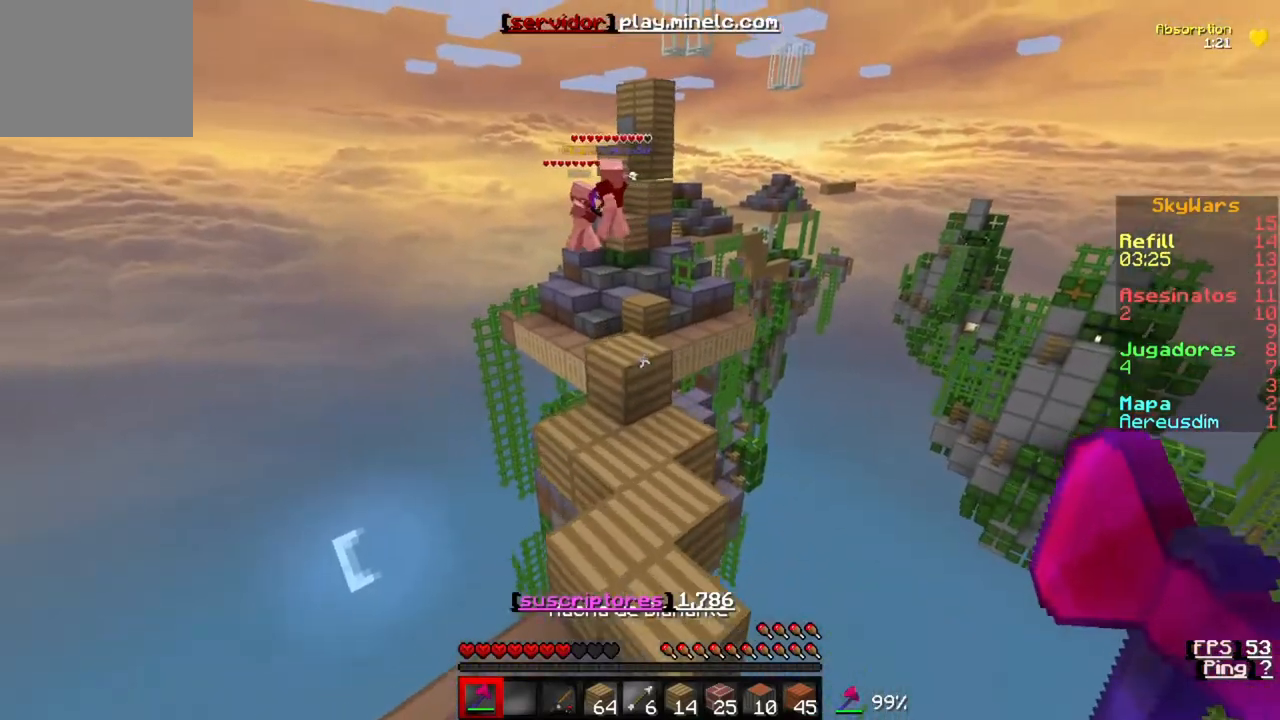
{"keys": ["w"], "events": []}
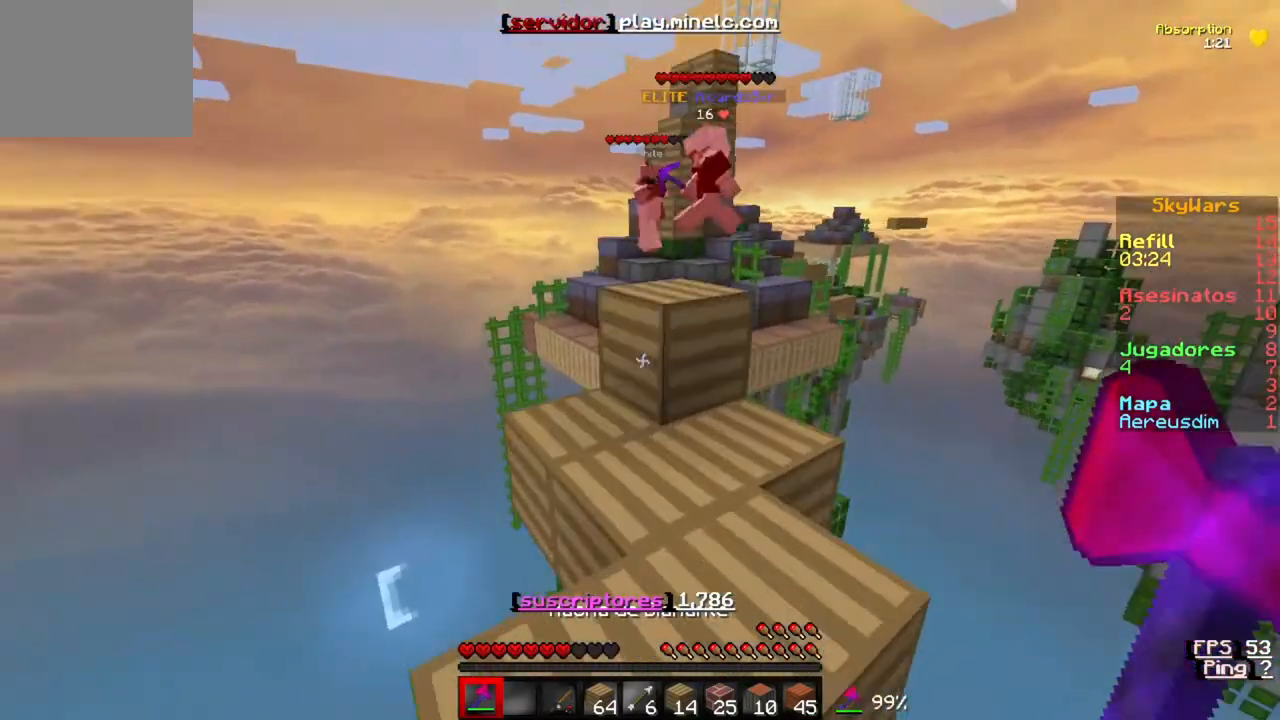
{"keys": ["w"], "events": []}
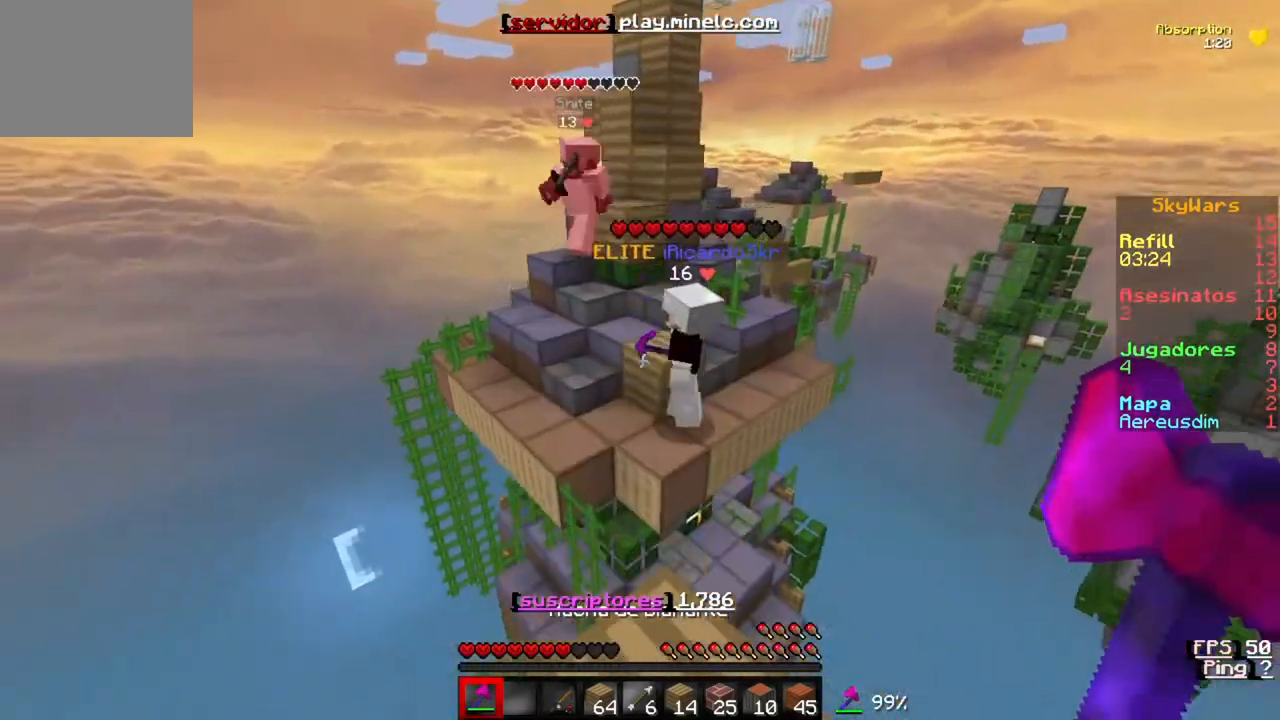
{"keys": ["w"], "events": []}
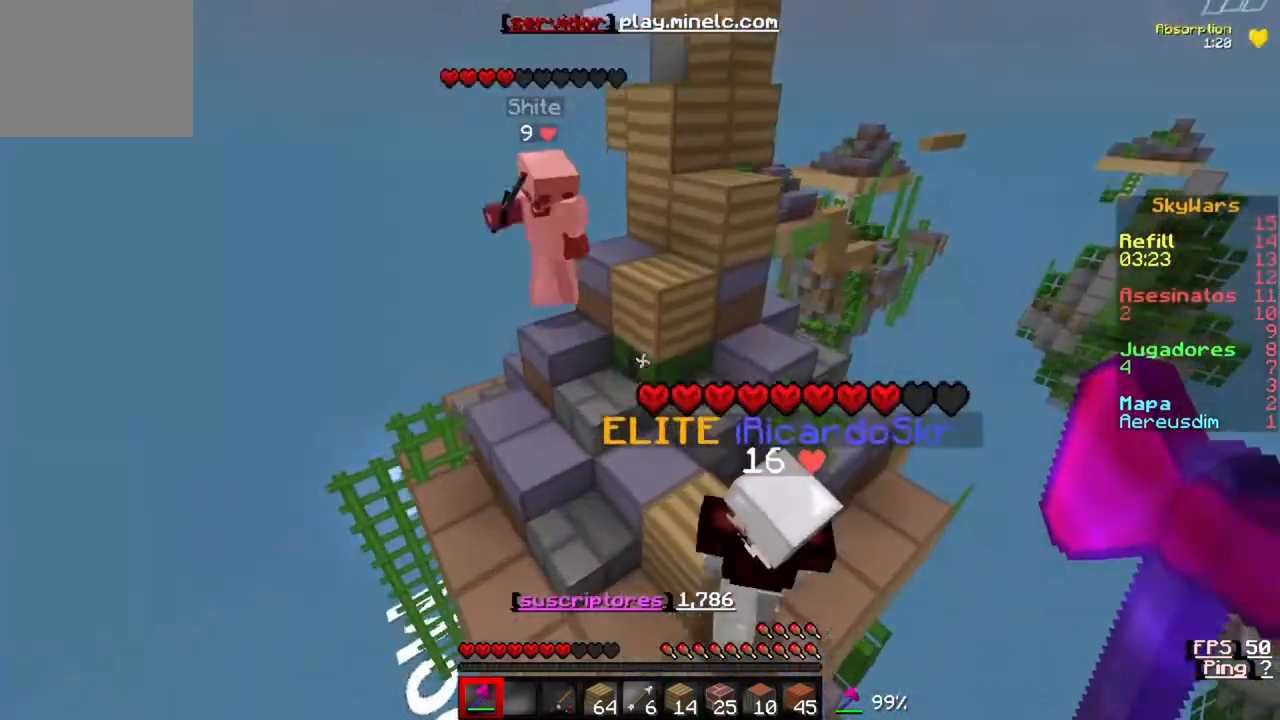
{"keys": ["w"], "events": []}
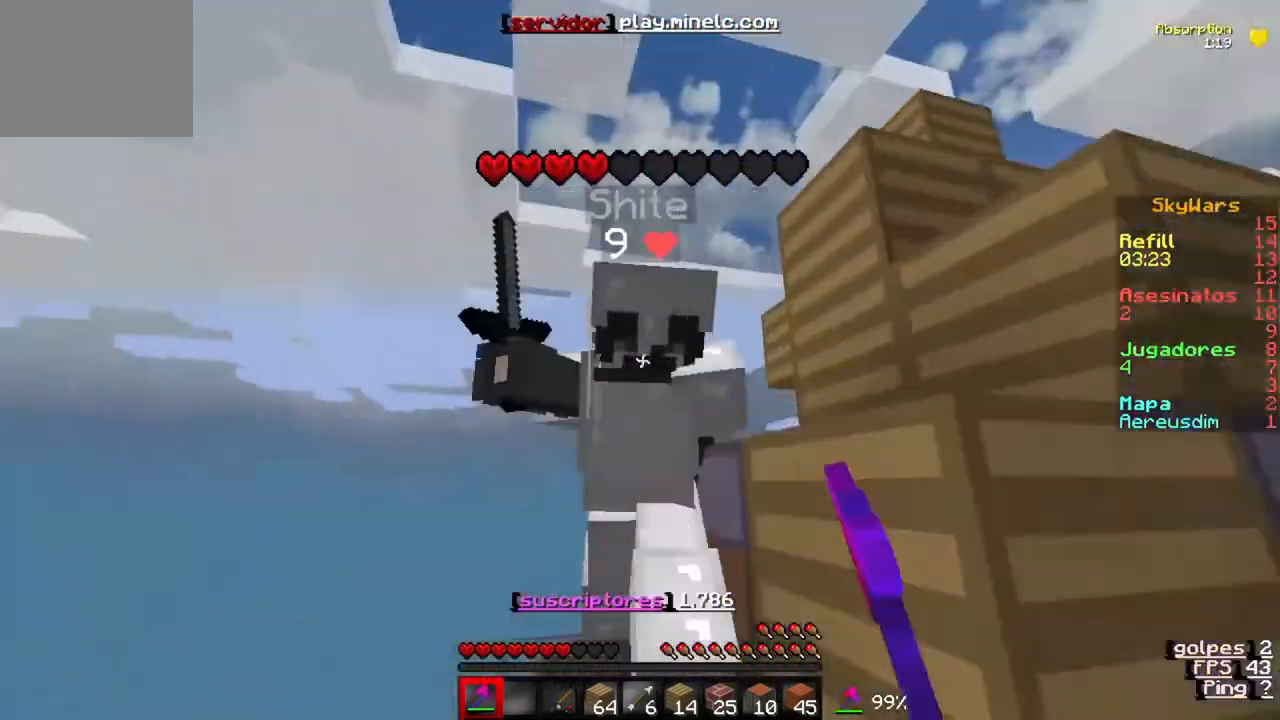
{"keys": ["w"], "events": []}
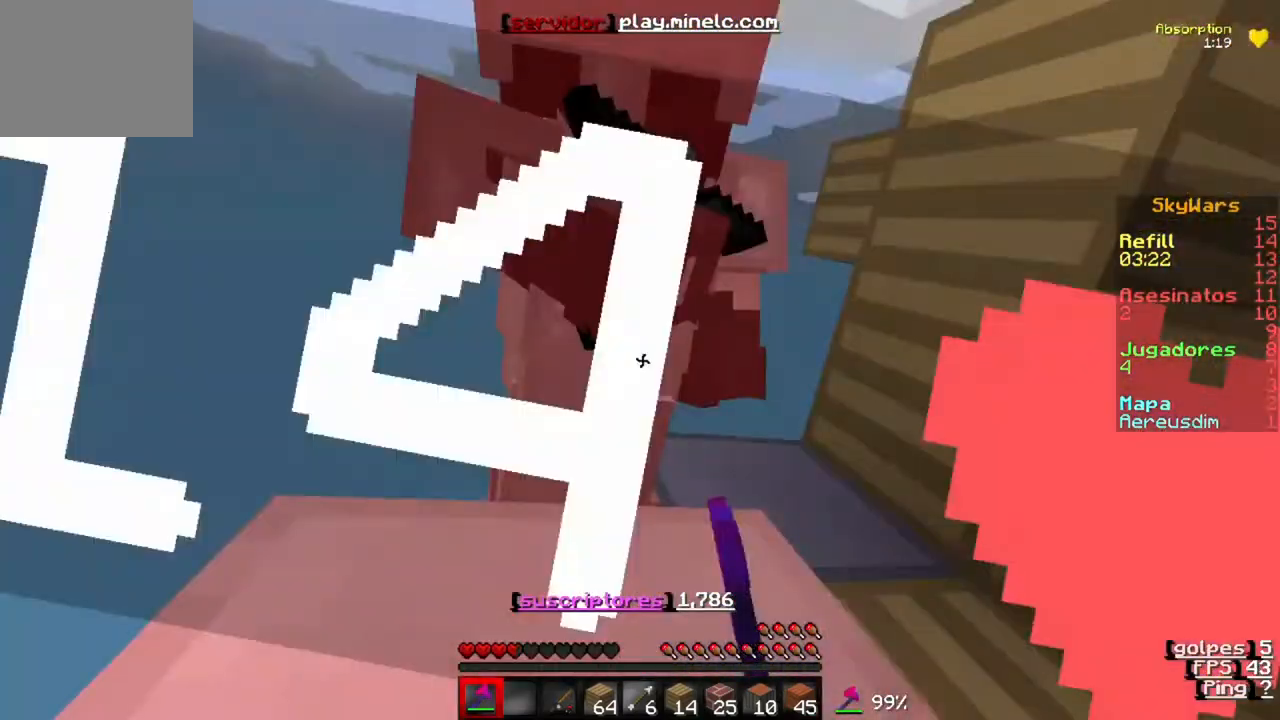
{"keys": ["w"], "events": []}
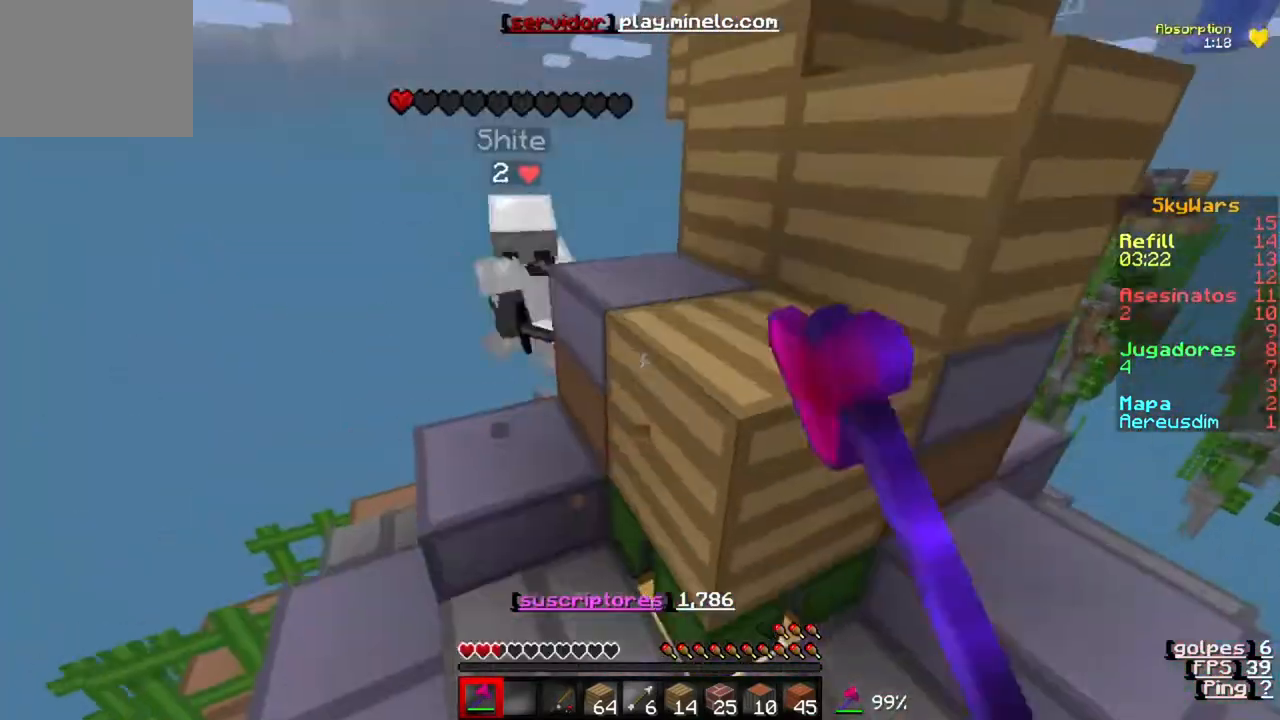
{"keys": ["w"], "events": []}
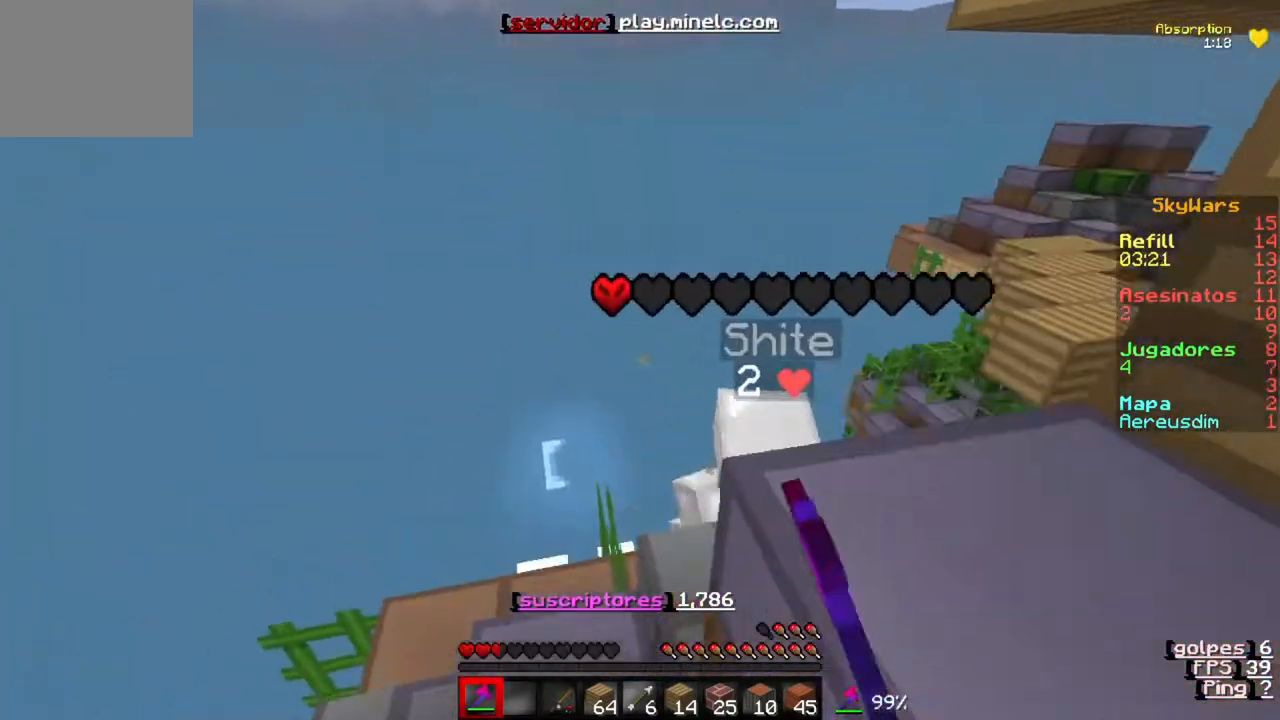
{"keys": ["w"], "events": []}
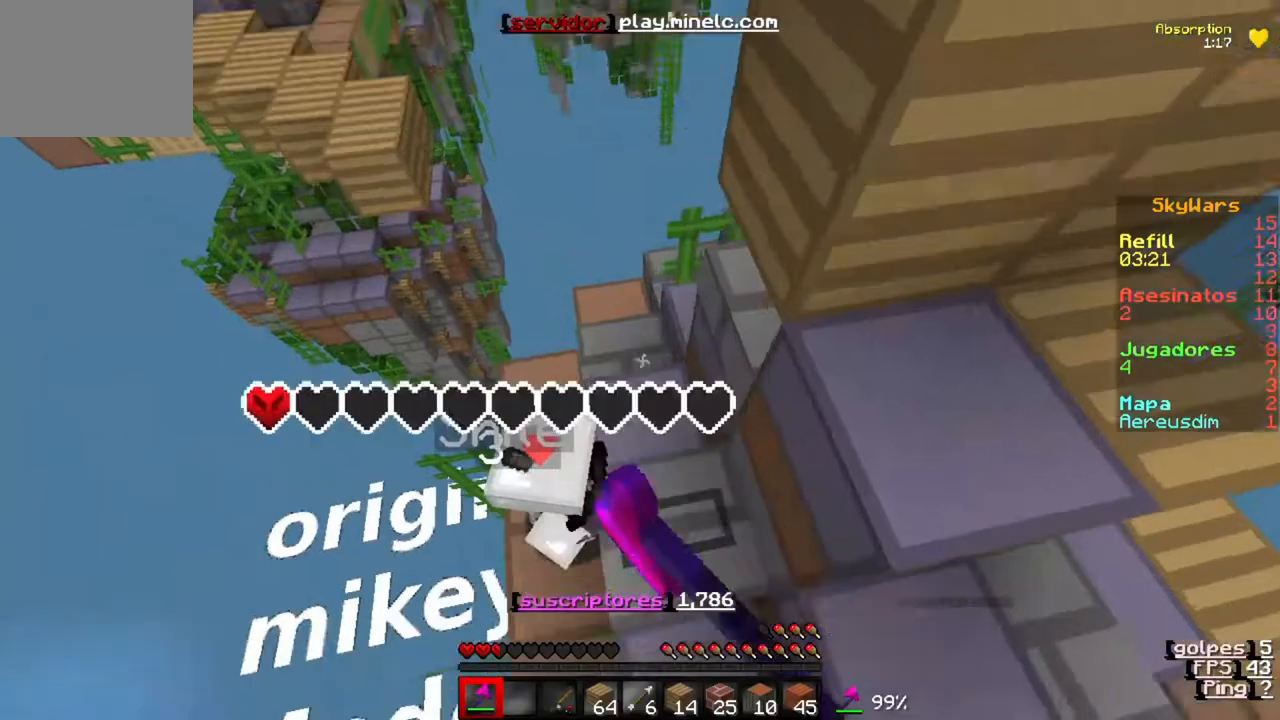
{"keys": [], "events": [[150, "w", "up"]]}
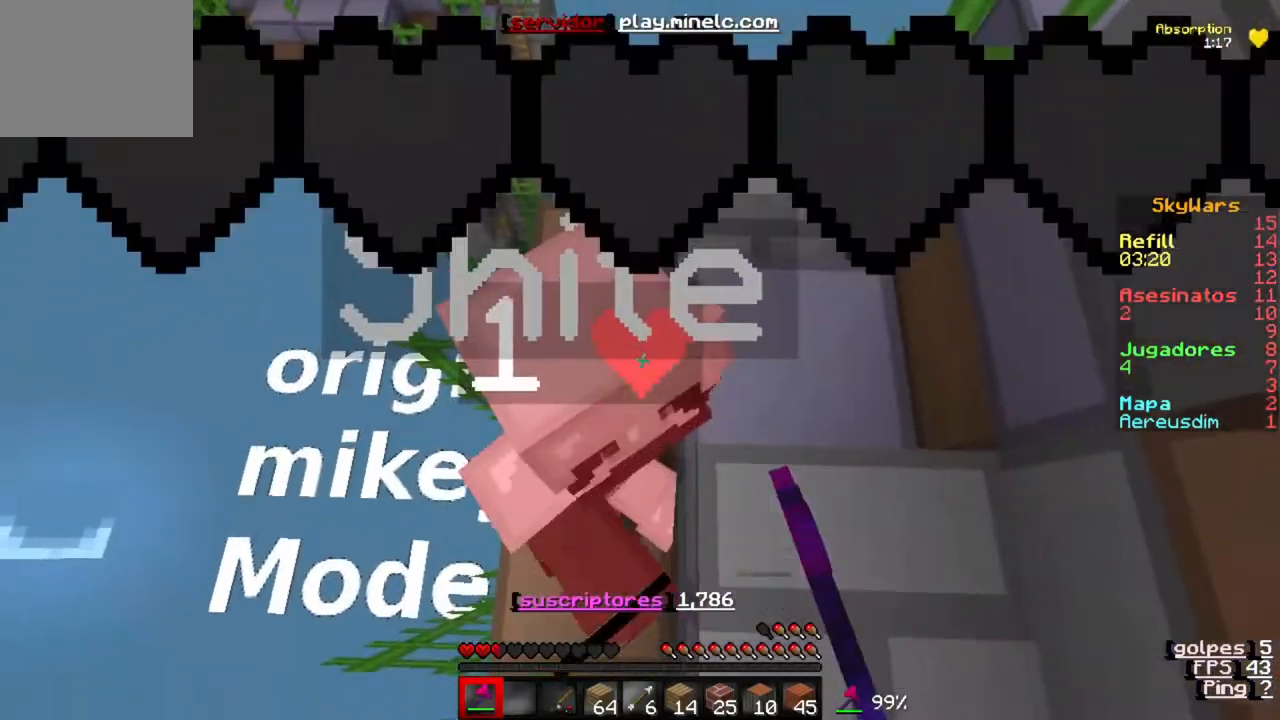
{"keys": ["w"], "events": [[217, "w", "down"], [250, "a", "down"], [450, "a", "up"], [450, "w", "up"], [483, "w", "down"]]}
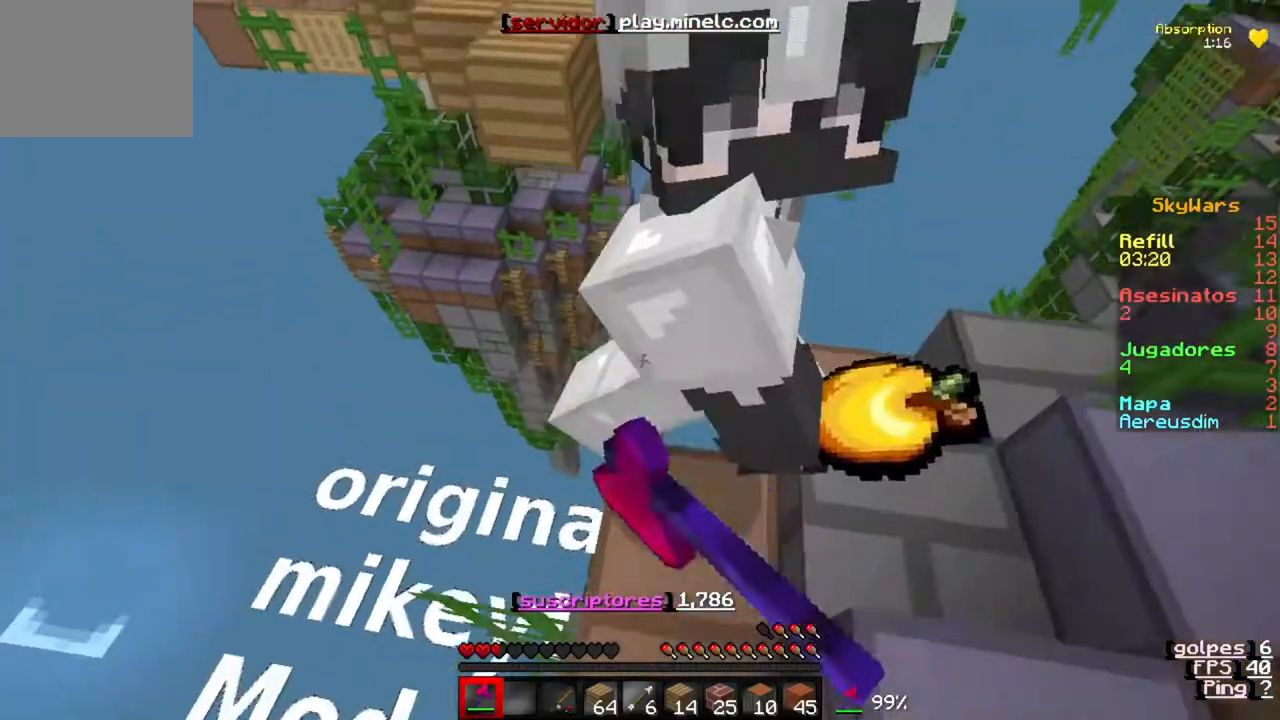
{"keys": [], "events": [[317, "w", "up"]]}
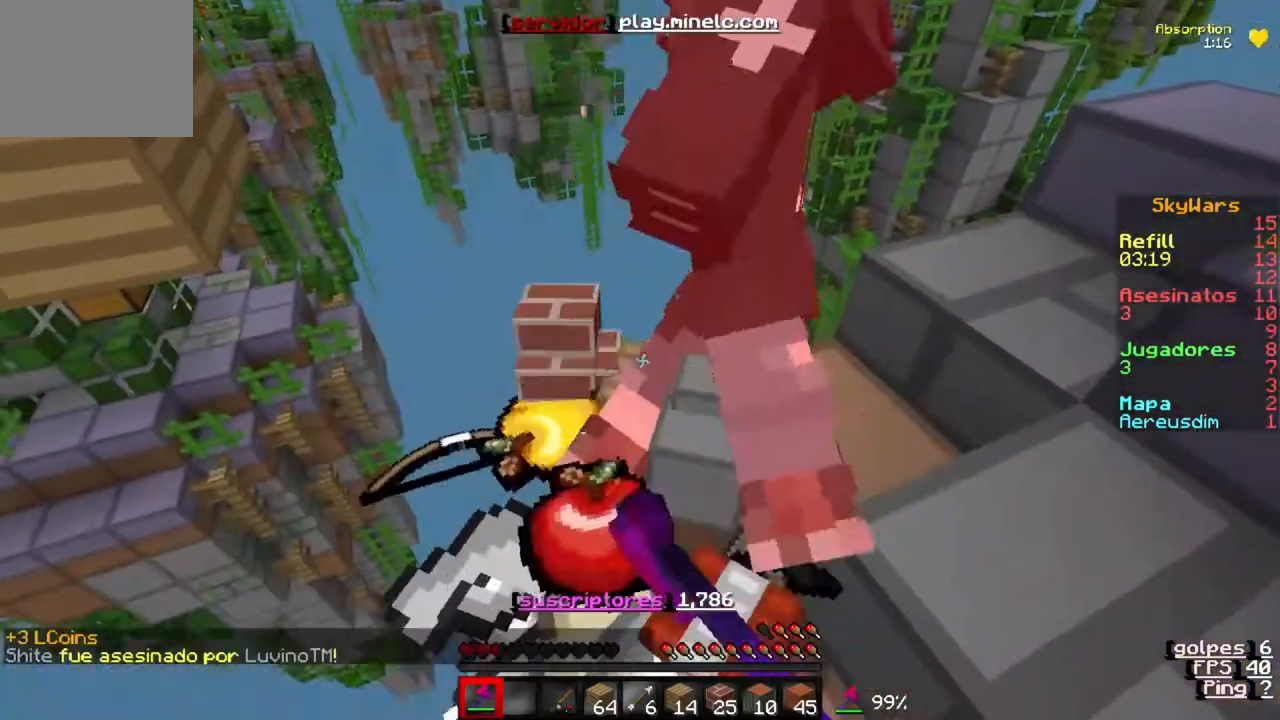
{"keys": [], "events": [[117, "w", "down"], [450, "w", "up"]]}
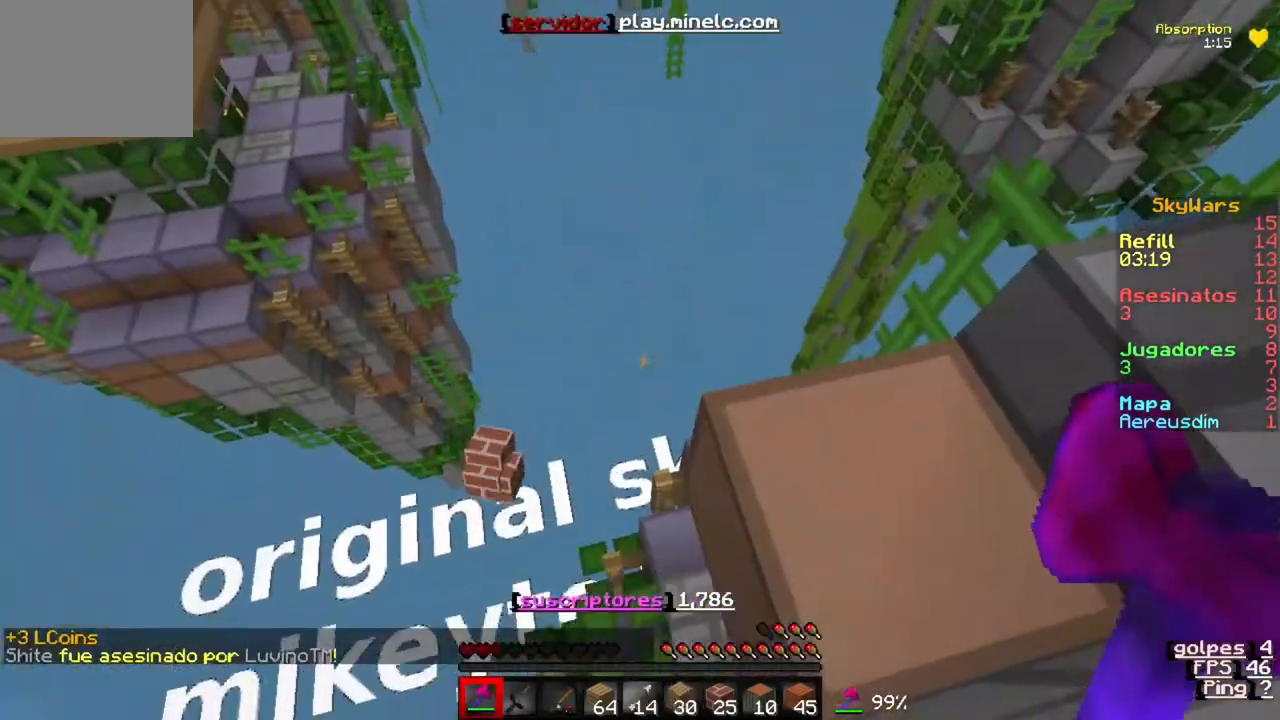
{"keys": [], "events": []}
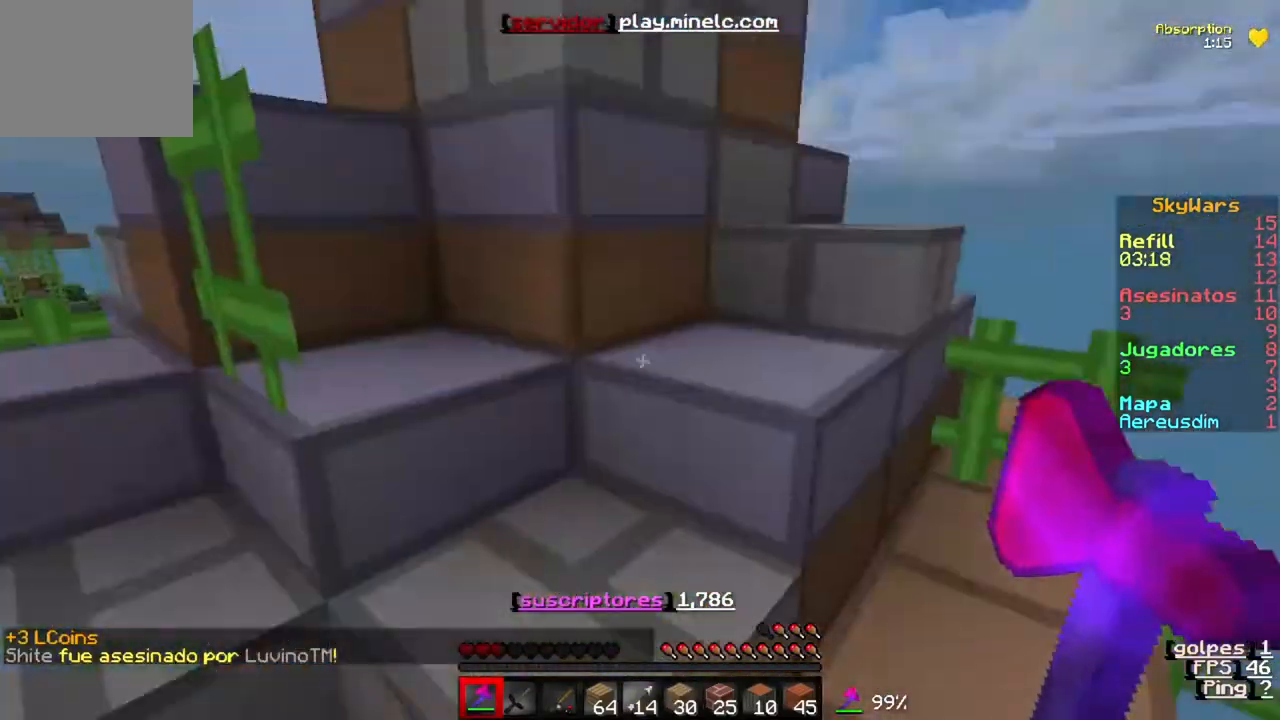
{"keys": ["w"], "events": [[83, "w", "down"]]}
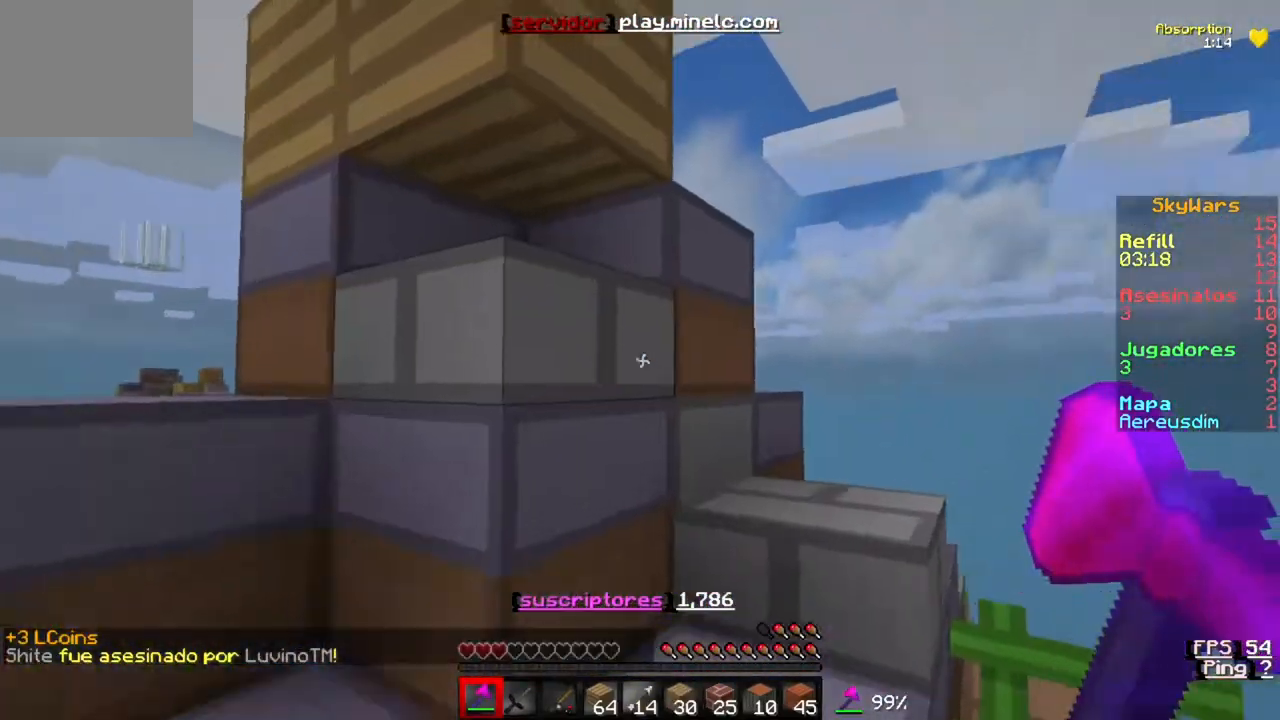
{"keys": ["w"], "events": []}
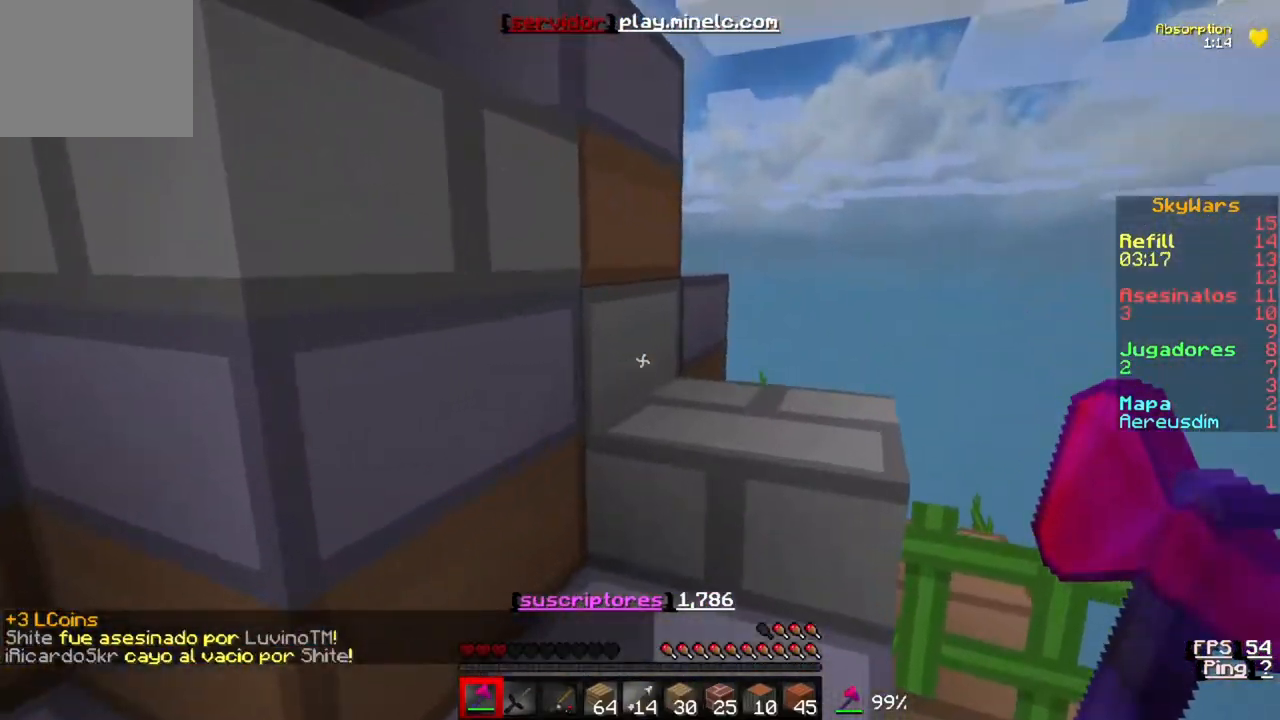
{"keys": ["d", "w"], "events": [[483, "d", "down"]]}
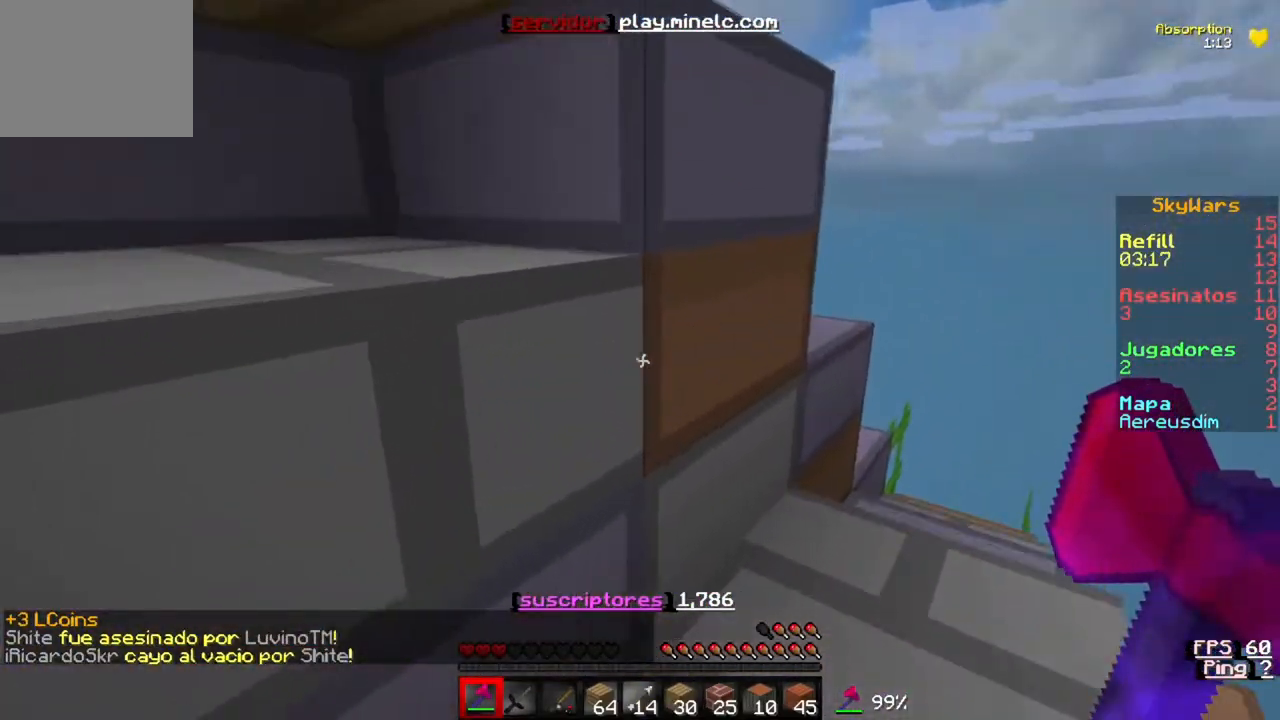
{"keys": ["d", "w"], "events": []}
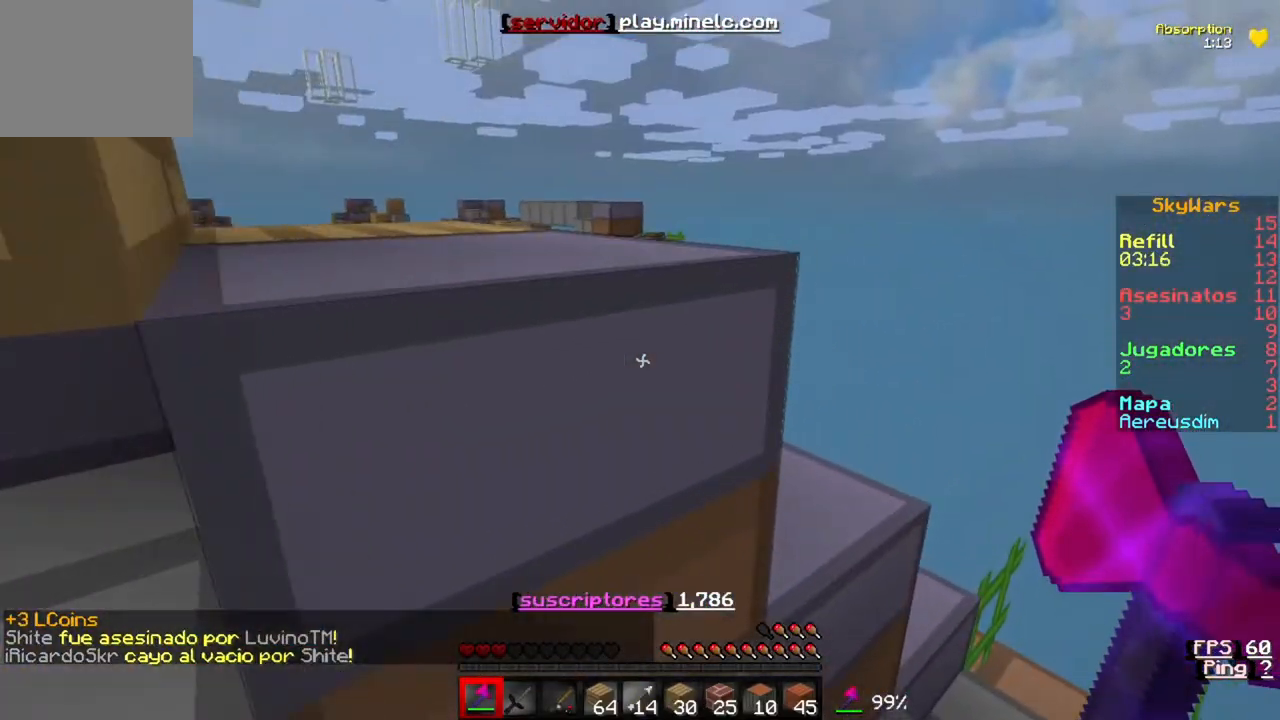
{"keys": ["d", "w"], "events": []}
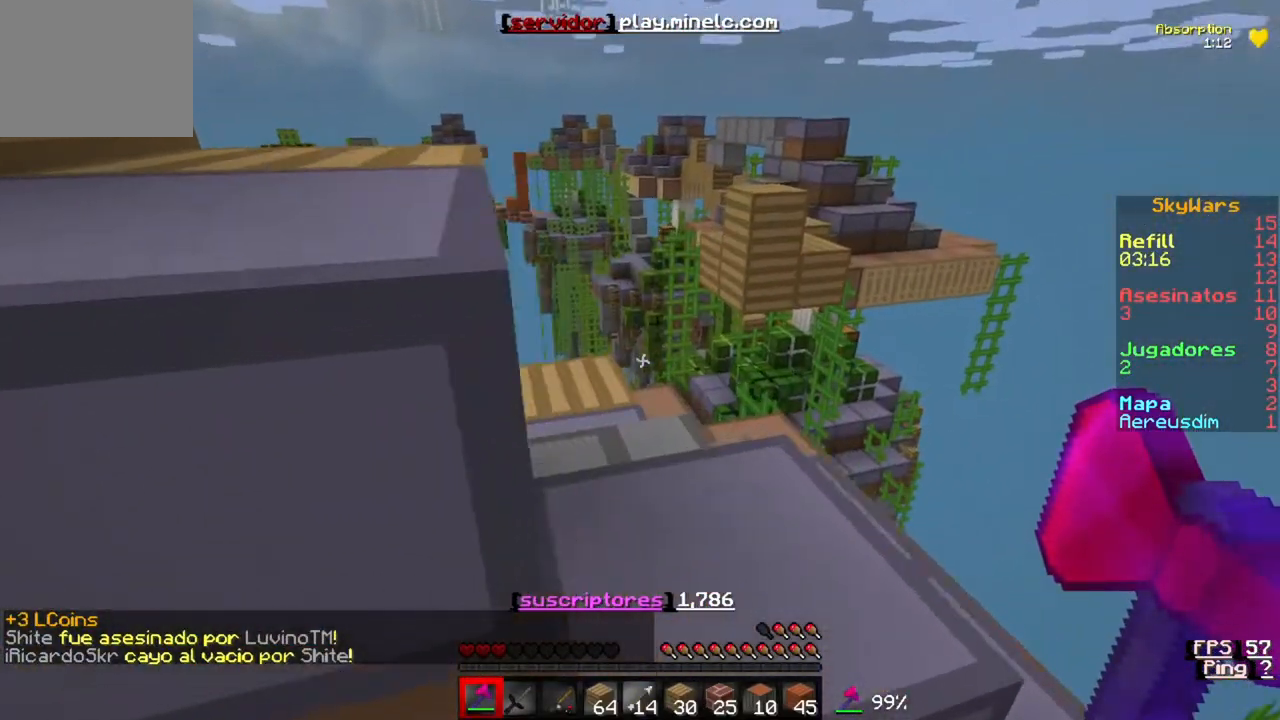
{"keys": ["w"], "events": [[350, "d", "up"]]}
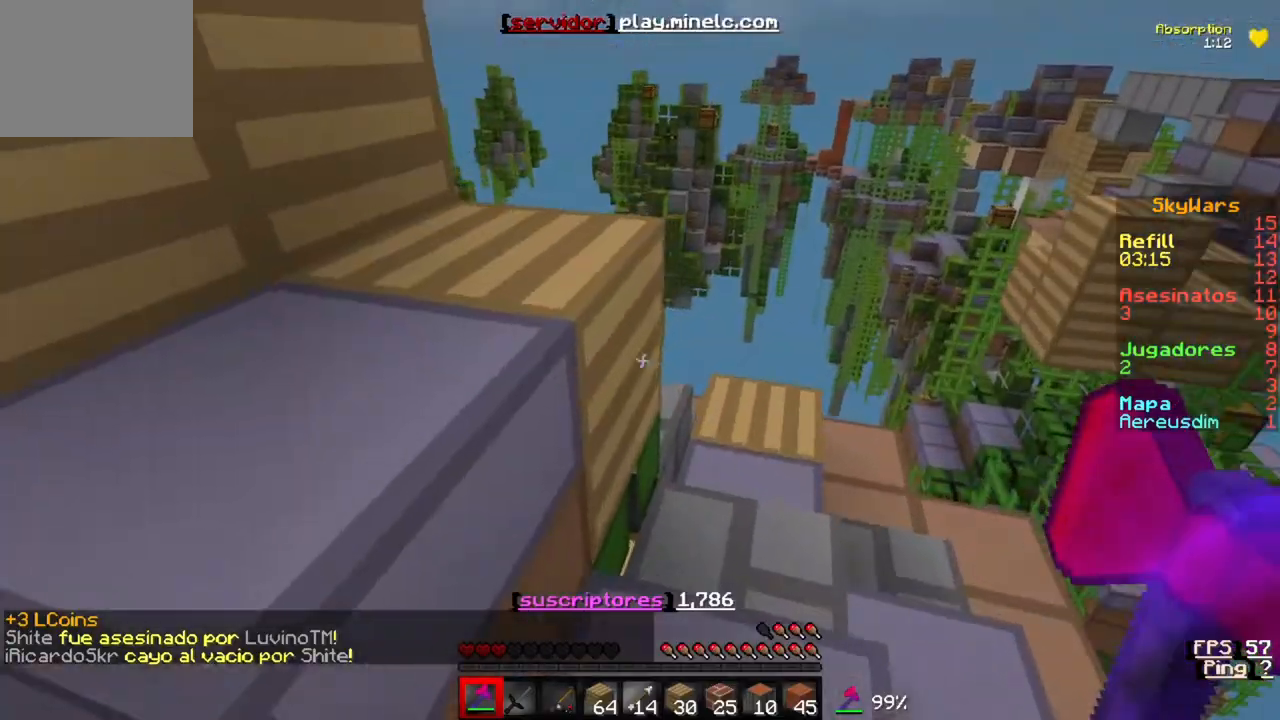
{"keys": [], "events": [[100, "w", "up"]]}